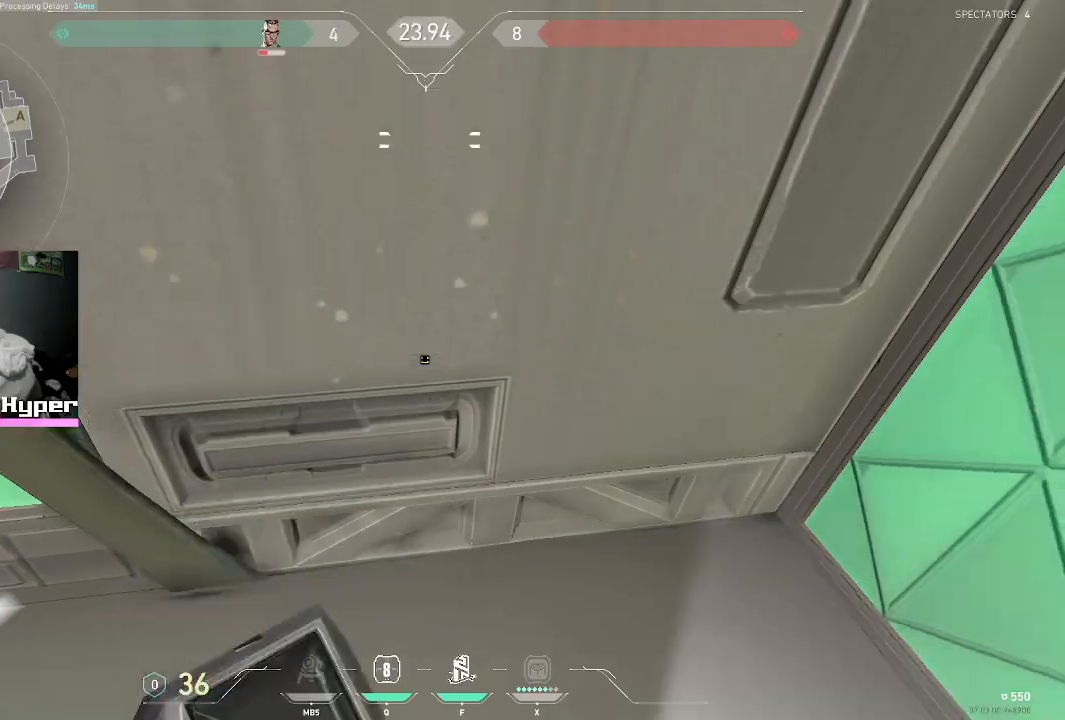
Gameplay with keyboard and mouse; each line is a JSON object with the keys and mouse buttons held at the frame after it. "events" lists presses ("down") and releases ("up") of "1", "2", "3", "4", "5", "a", "alt", "c", "caps_lock", "ctrl", "d", "e", "f", "g", "q", "r", "s", "shift", "space", "t", "tab", "v", "w", "x", "z", "mouse_left", "mouse_wheel" and "mouse_right" between this image and that frame as [ms after this image, input, new state], when the widget could be followed in between. "mouse_left", "mouse_wheel", "mouse_right" = the "left", "wheel", "right" buttons of the "mouse" list. No other keys are recorded. "wheel" means that the mouse wheel is clicked or scrolled. Not read: mouse_move.
{"keys": [], "mouse": [], "events": [[233, "4", "up"]]}
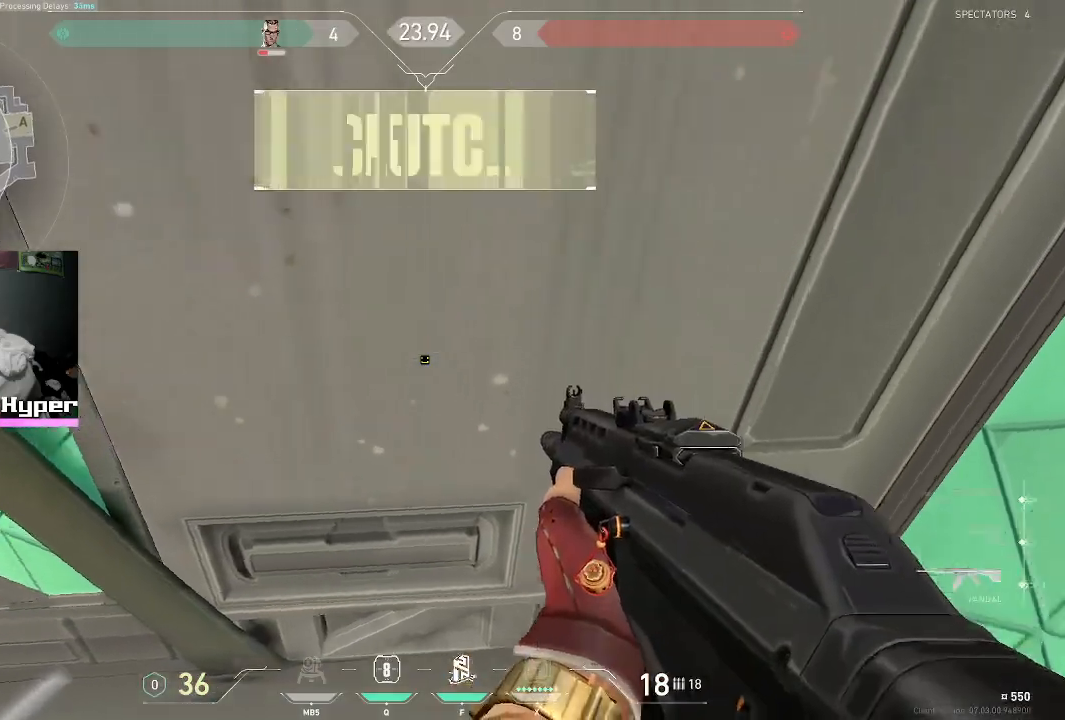
{"keys": ["w"], "mouse": [], "events": [[50, "a", "down"], [317, "w", "down"], [500, "a", "up"]]}
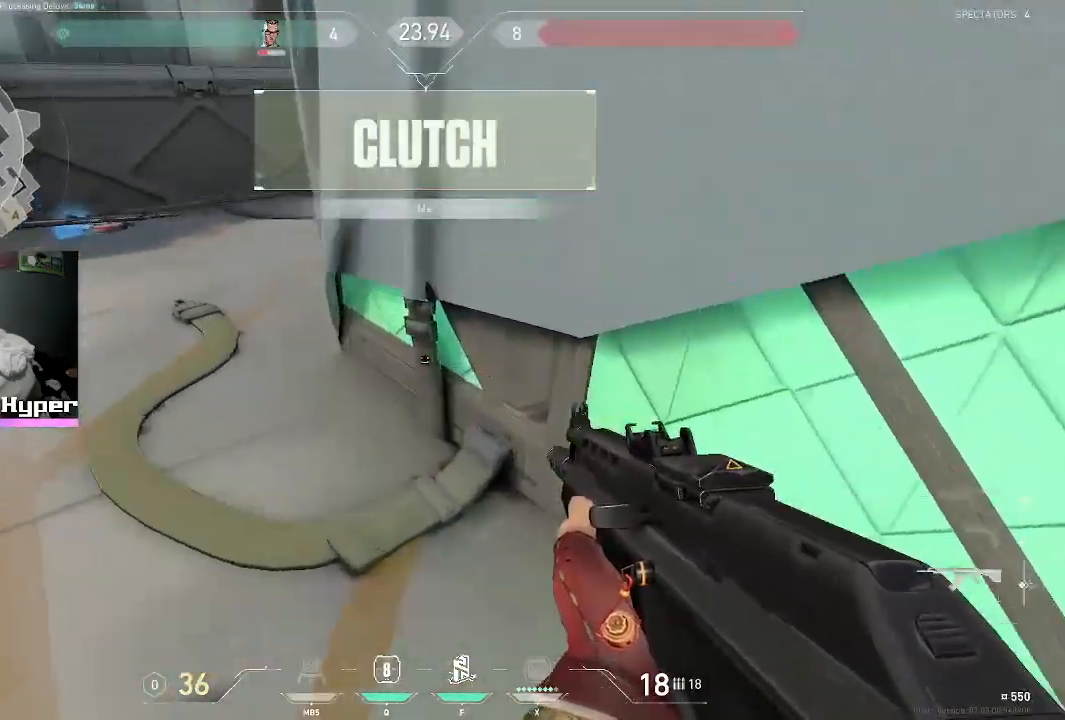
{"keys": ["a", "w"], "mouse": [], "events": [[383, "a", "down"]]}
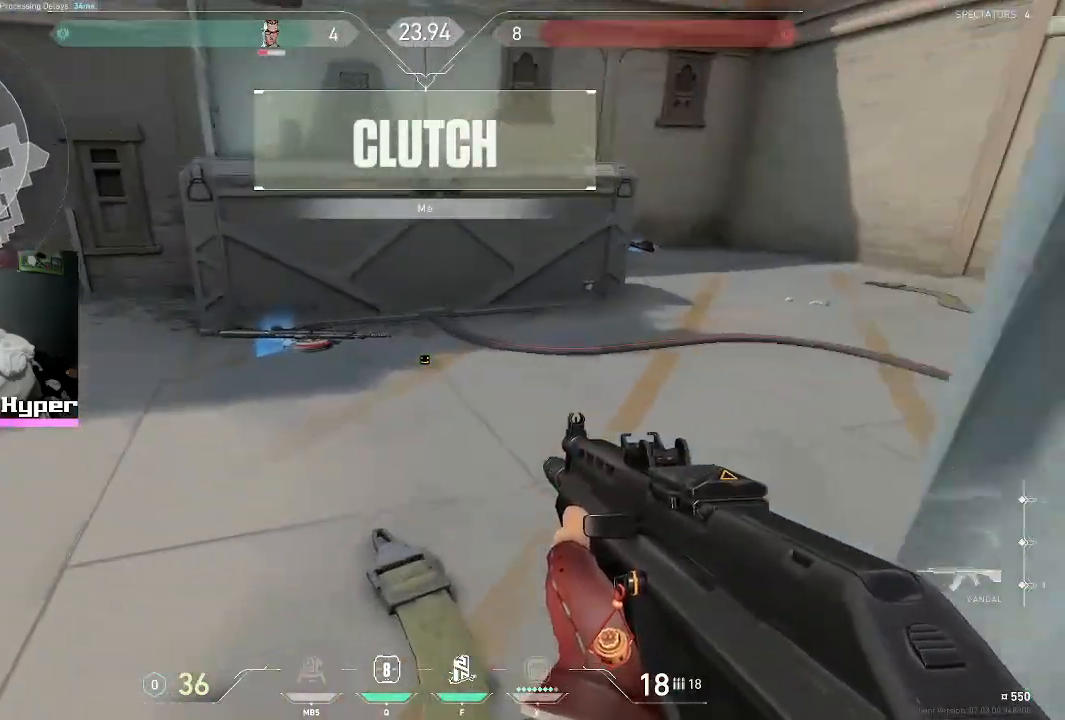
{"keys": ["w"], "mouse": [], "events": [[100, "a", "up"]]}
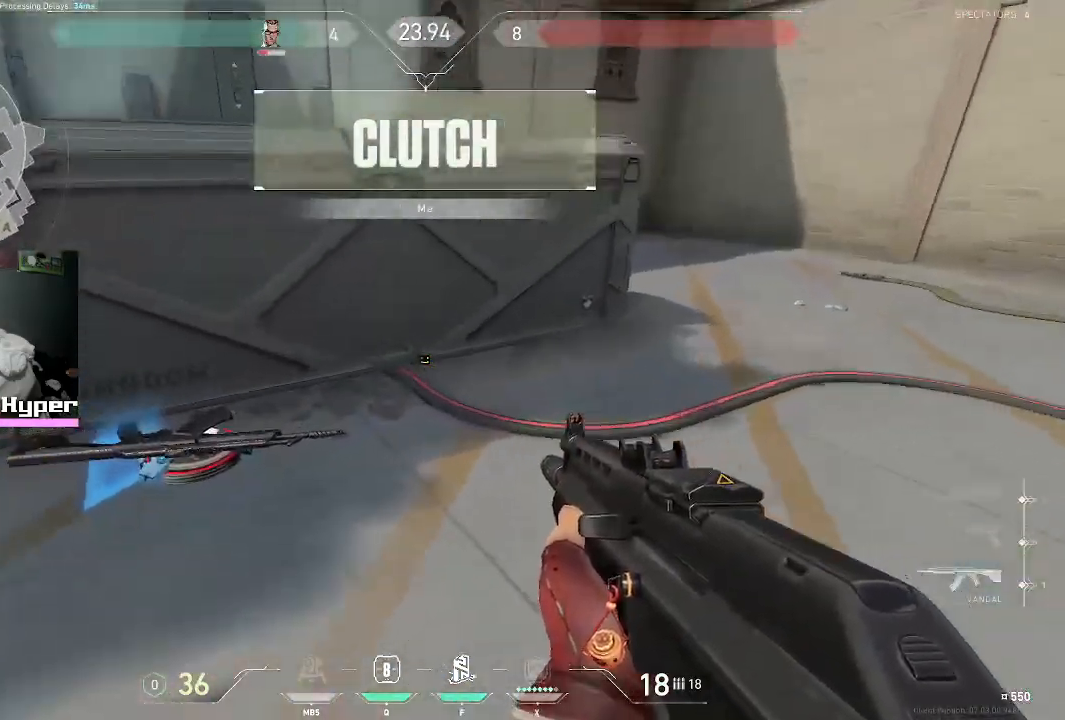
{"keys": ["w"], "mouse": [], "events": [[167, "a", "down"], [217, "w", "up"], [350, "w", "down"], [467, "a", "up"]]}
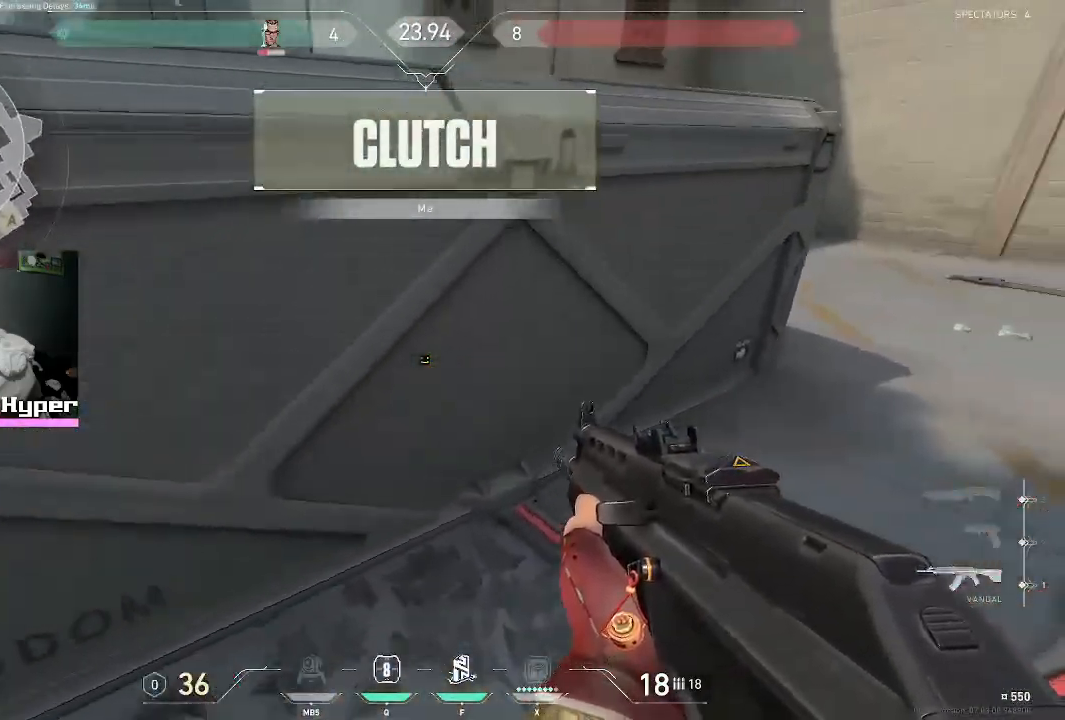
{"keys": ["shift"], "mouse": [], "events": [[100, "w", "up"], [233, "shift", "down"], [383, "shift", "up"], [417, "shift", "down"]]}
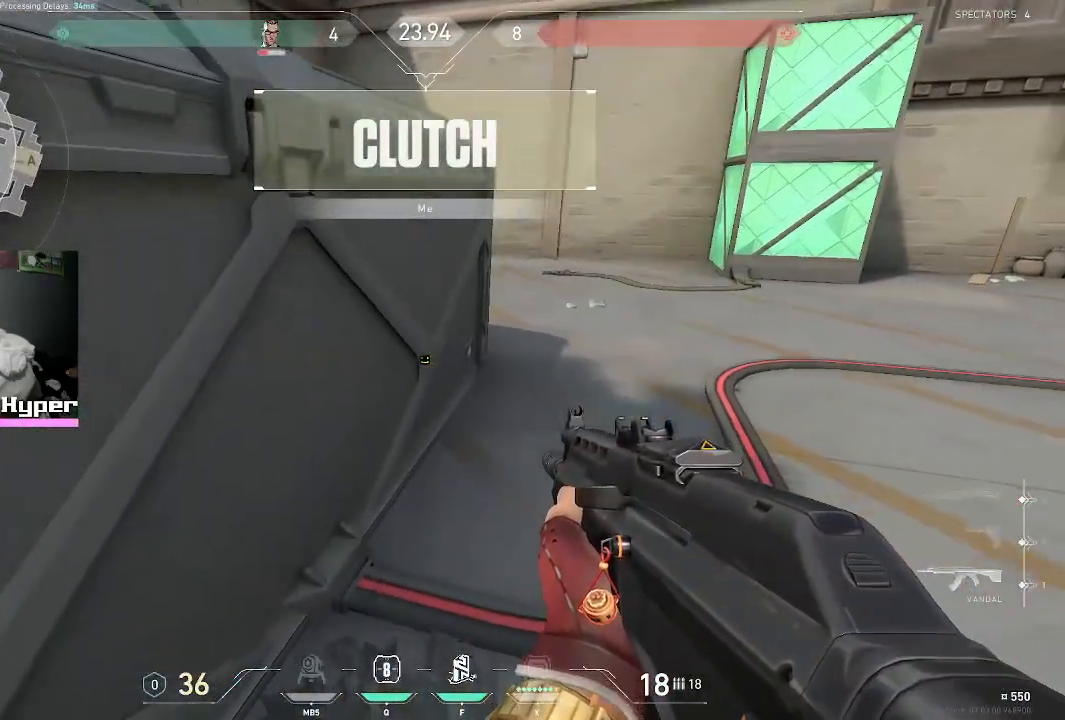
{"keys": ["w"], "mouse": [], "events": [[17, "shift", "up"], [117, "shift", "down"], [250, "shift", "up"], [300, "w", "down"]]}
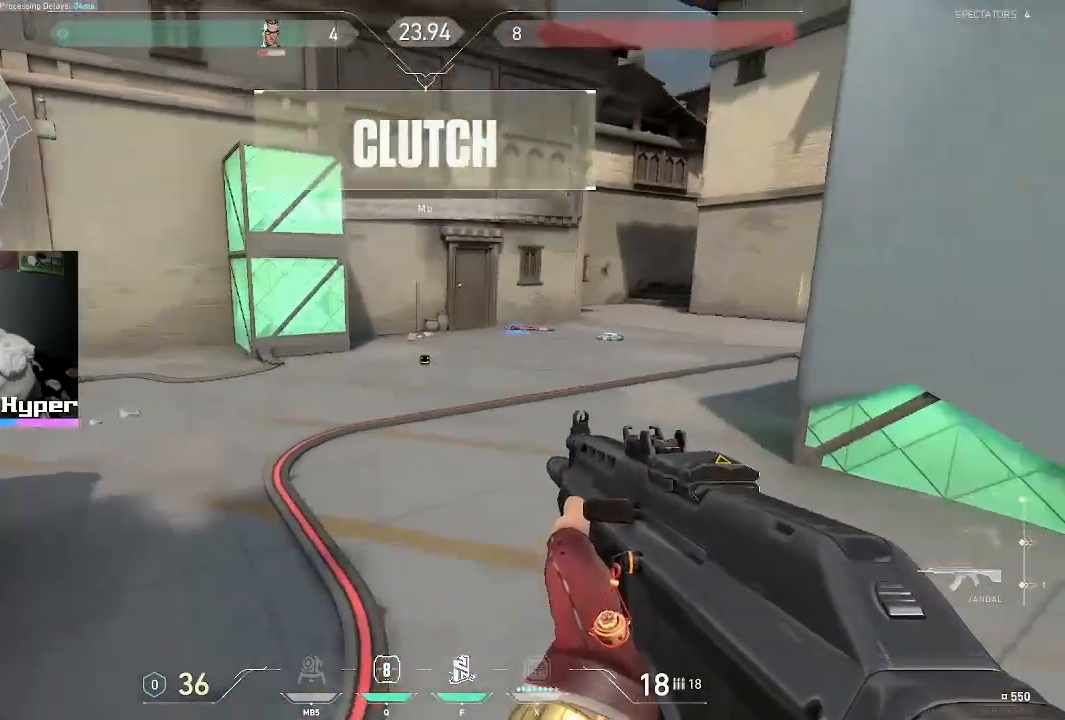
{"keys": ["w"], "mouse": [], "events": []}
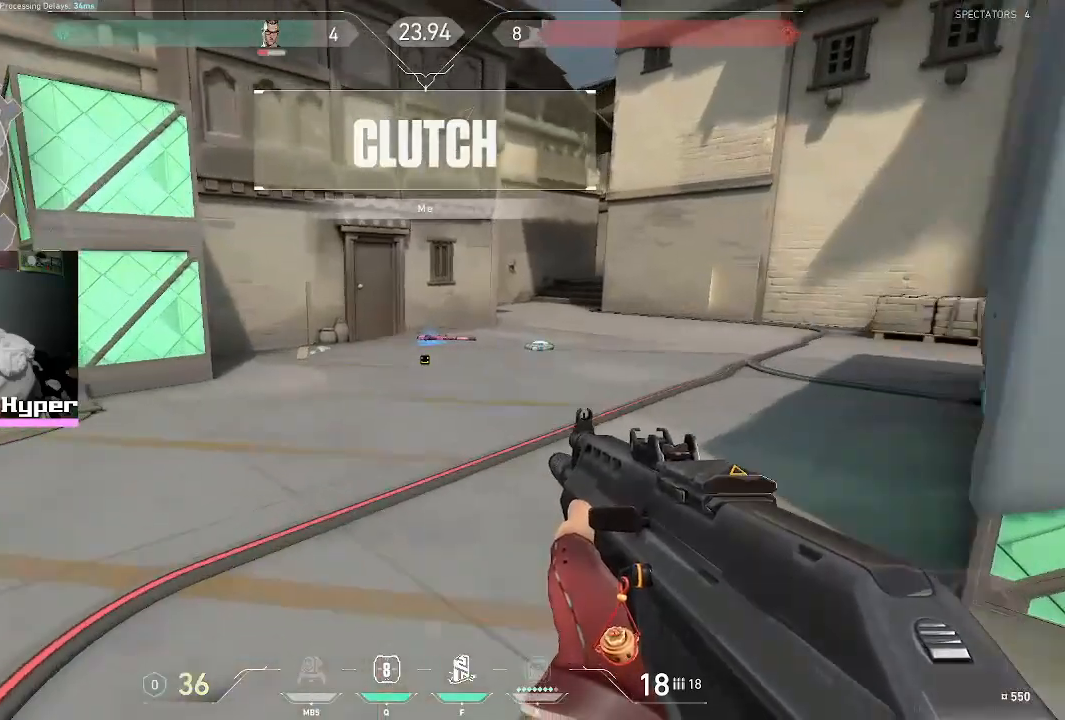
{"keys": ["d", "w"], "mouse": [], "events": [[50, "r", "down"], [150, "r", "up"], [467, "d", "down"]]}
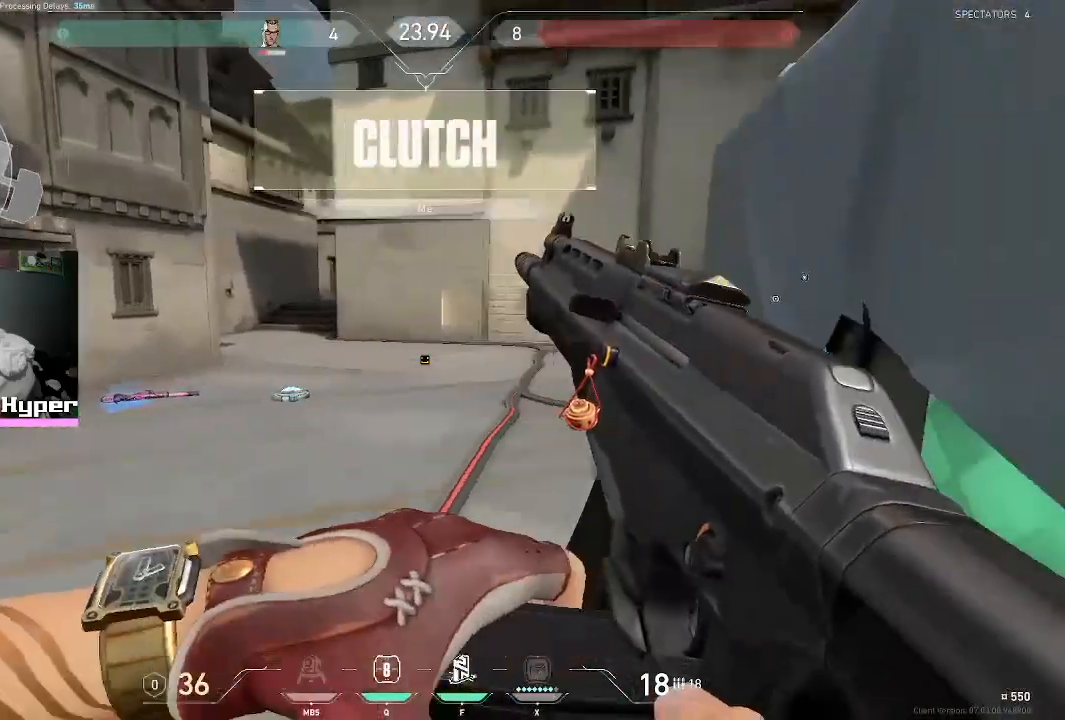
{"keys": ["w"], "mouse": [], "events": [[117, "d", "up"]]}
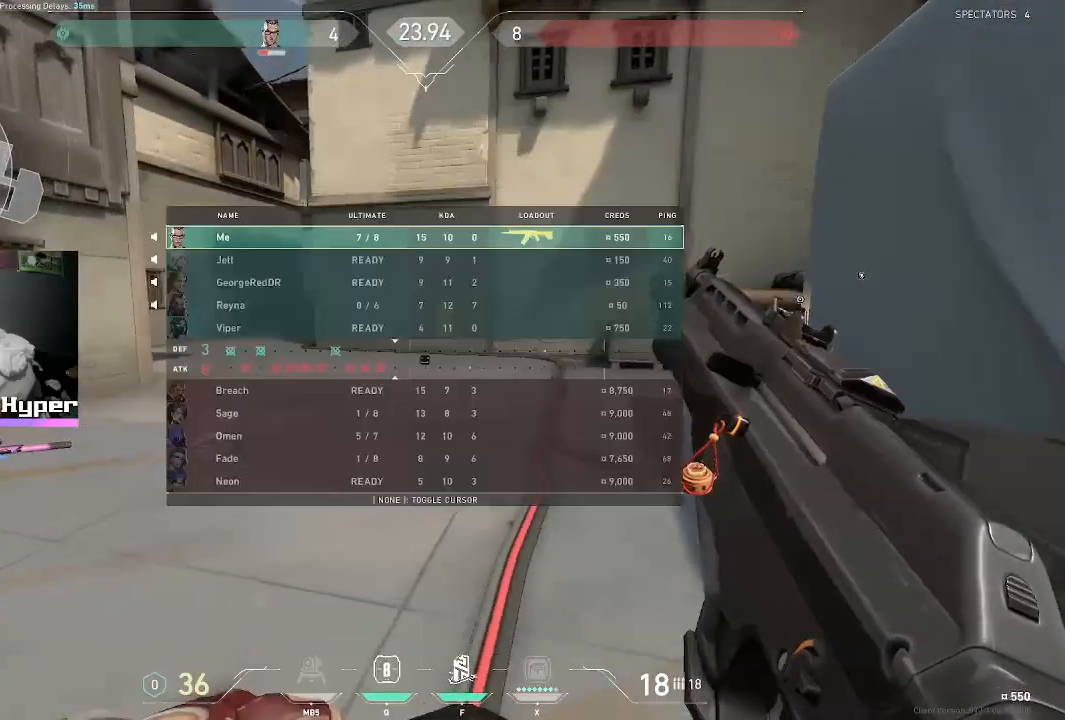
{"keys": ["tab", "w"], "mouse": [], "events": [[33, "tab", "down"]]}
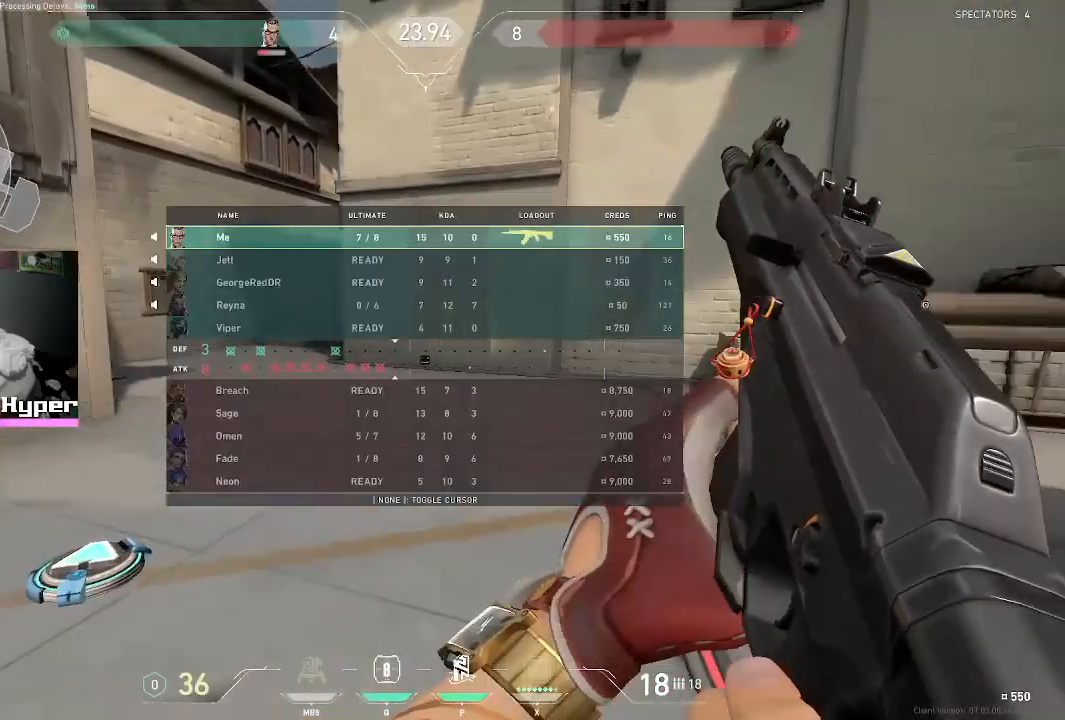
{"keys": ["tab", "w"], "mouse": [], "events": []}
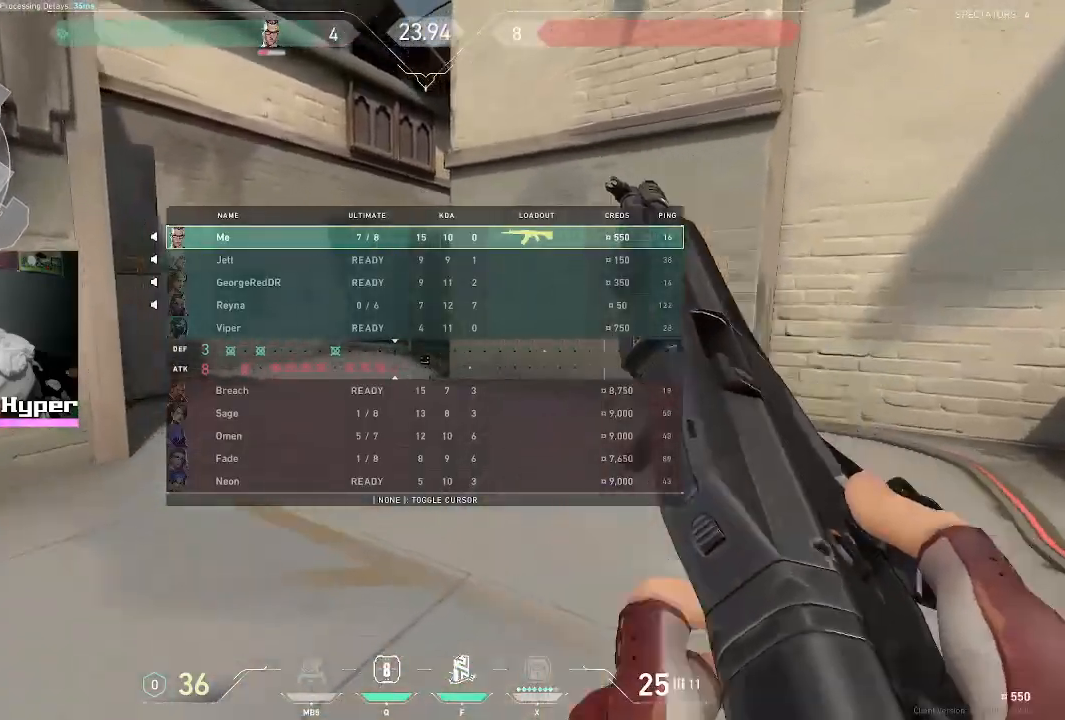
{"keys": ["3", "w"], "mouse": [], "events": [[383, "tab", "up"], [433, "3", "down"]]}
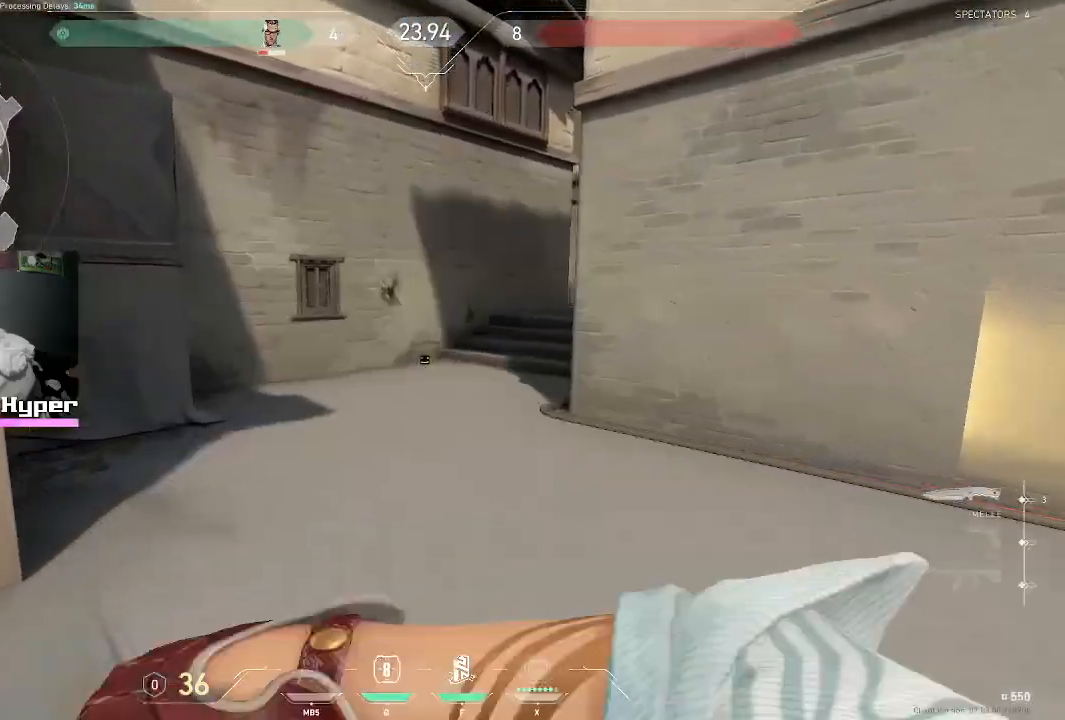
{"keys": ["w"], "mouse": [], "events": [[83, "3", "up"]]}
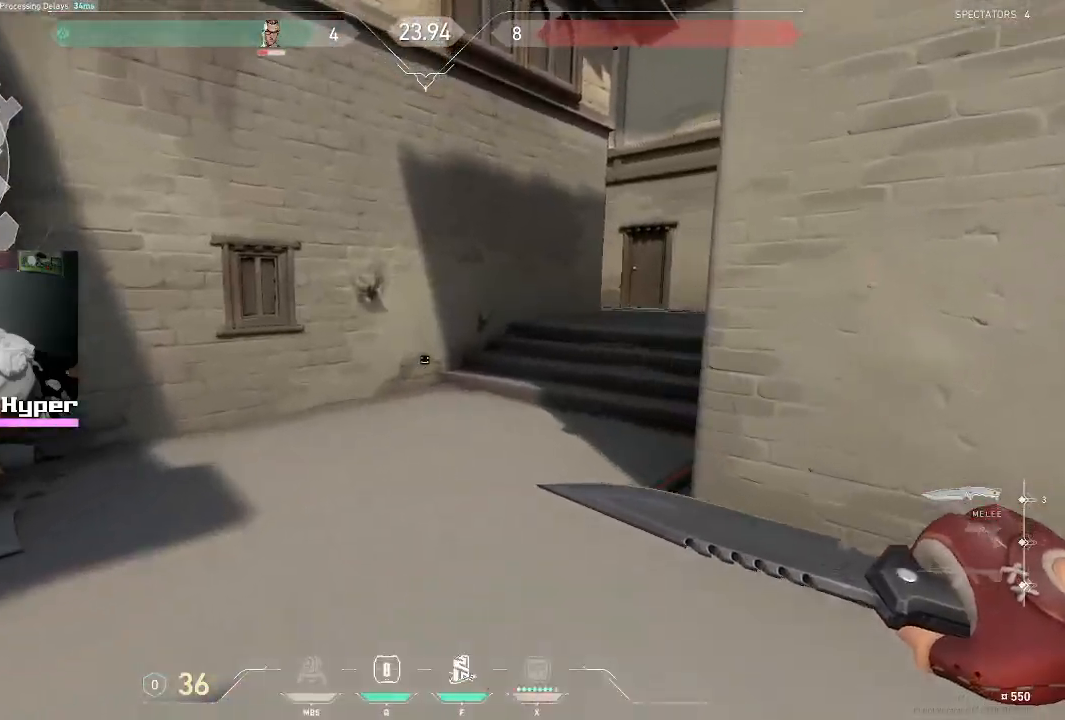
{"keys": [], "mouse": [], "events": [[383, "w", "up"]]}
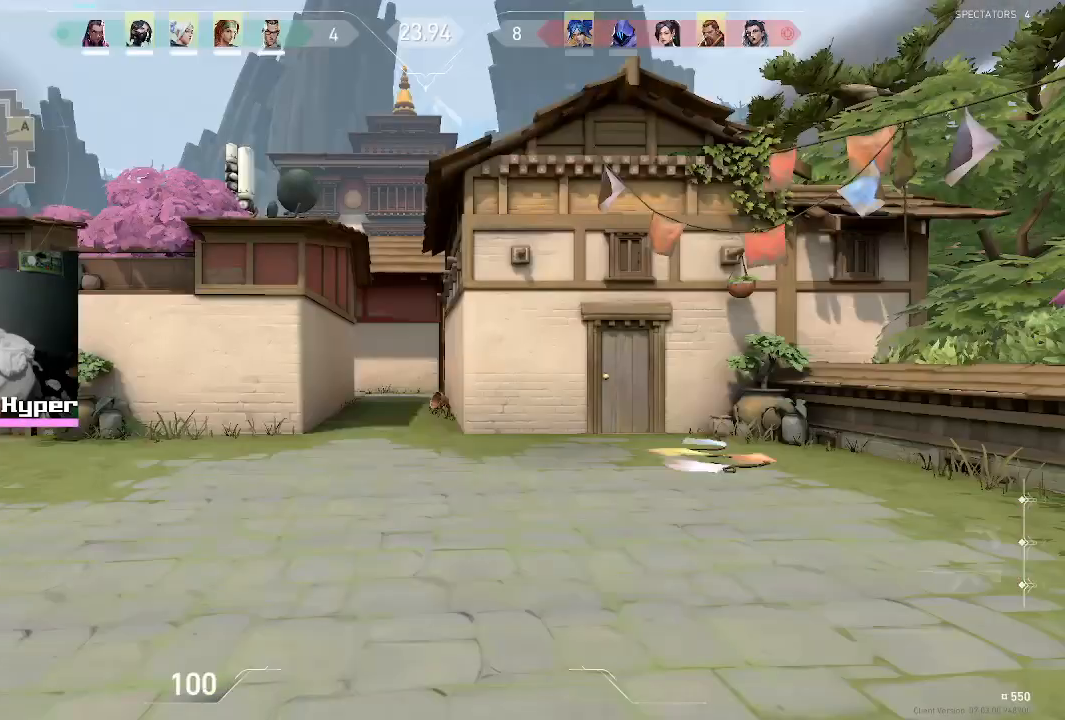
{"keys": [], "mouse": [], "events": []}
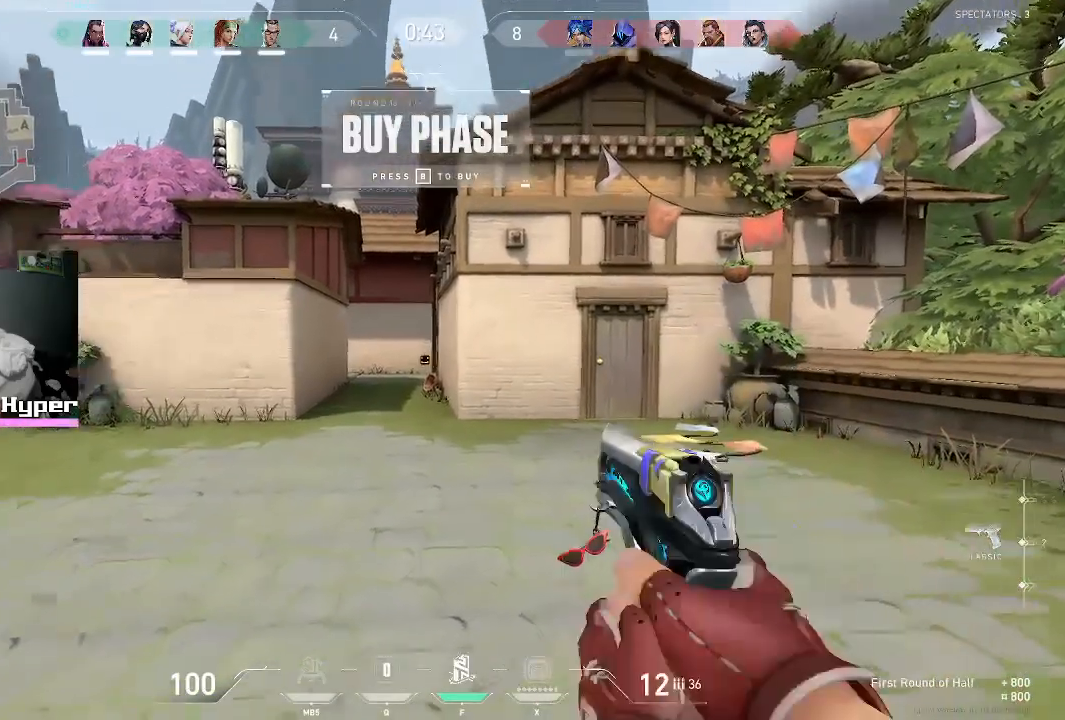
{"keys": [], "mouse": [], "events": []}